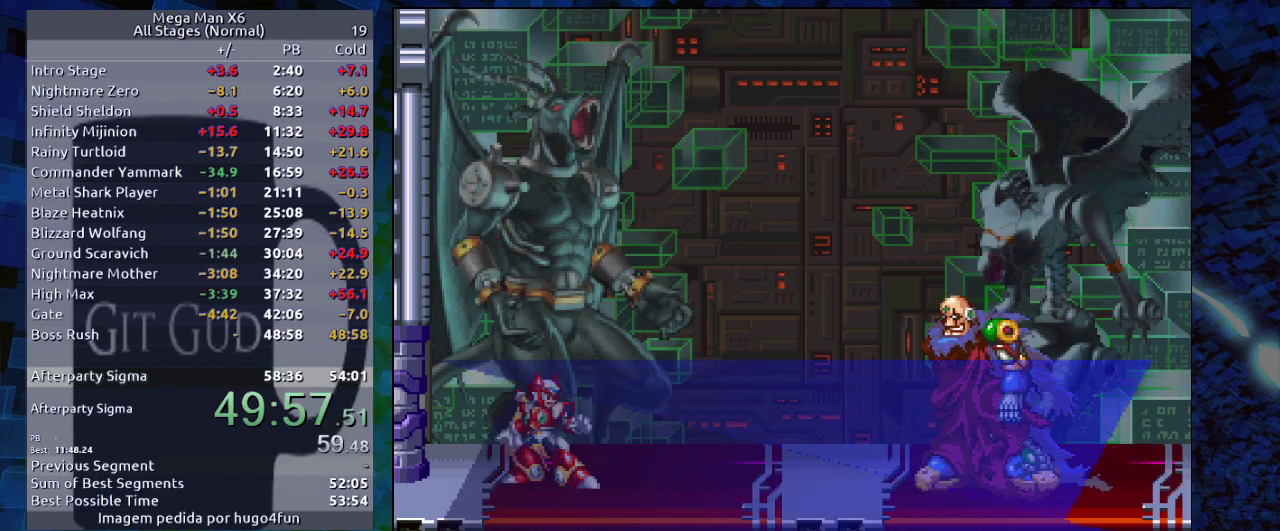
Gameplay with a controller (Nintendo layout); each line is a JSON object with the inputs held at the frame after it. "events" lists button and stick changes between this image and that frame as [ms after this image, input, new state], when the widget could be followed in between. Not read: L3 R3.
{"buttons": [], "events": [[167, "B", "down"], [217, "B", "up"], [433, "B", "down"], [467, "B", "up"]]}
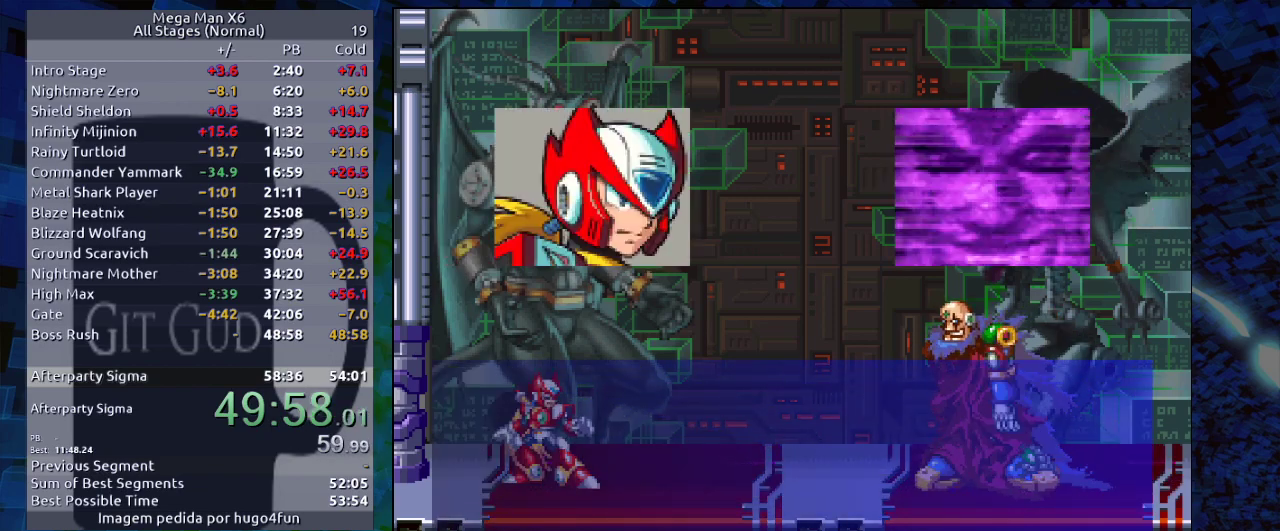
{"buttons": [], "events": [[50, "B", "down"], [67, "B", "up"], [67, "Y", "down"], [150, "B", "down"], [150, "Y", "up"], [200, "B", "up"], [200, "Y", "down"], [233, "B", "down"], [233, "Y", "up"], [283, "B", "up"], [283, "Y", "down"], [350, "Y", "up"]]}
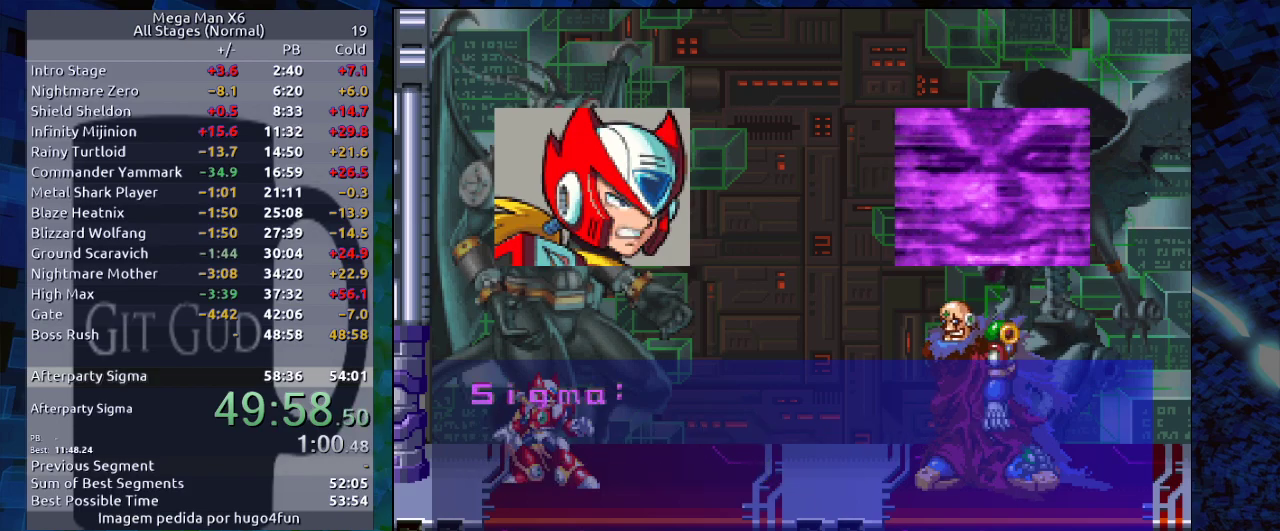
{"buttons": ["B"], "events": [[150, "B", "down"], [167, "B", "up"], [250, "B", "down"], [283, "B", "up"], [283, "Y", "down"], [333, "B", "down"], [333, "Y", "up"], [367, "Y", "down"], [400, "B", "up"], [450, "Y", "up"], [483, "B", "down"]]}
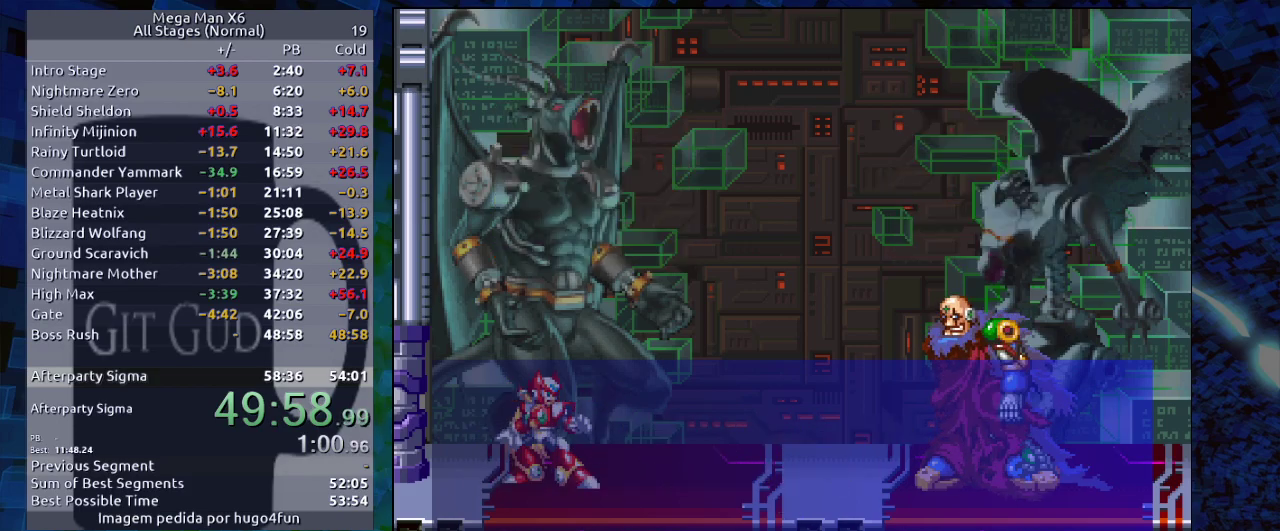
{"buttons": [], "events": [[67, "B", "up"], [117, "B", "down"], [167, "B", "up"], [167, "Y", "down"], [233, "B", "down"], [233, "Y", "up"], [267, "B", "up"], [267, "Y", "down"], [333, "B", "down"], [333, "Y", "up"], [383, "B", "up"], [383, "Y", "down"], [450, "B", "down"], [450, "Y", "up"], [500, "B", "up"]]}
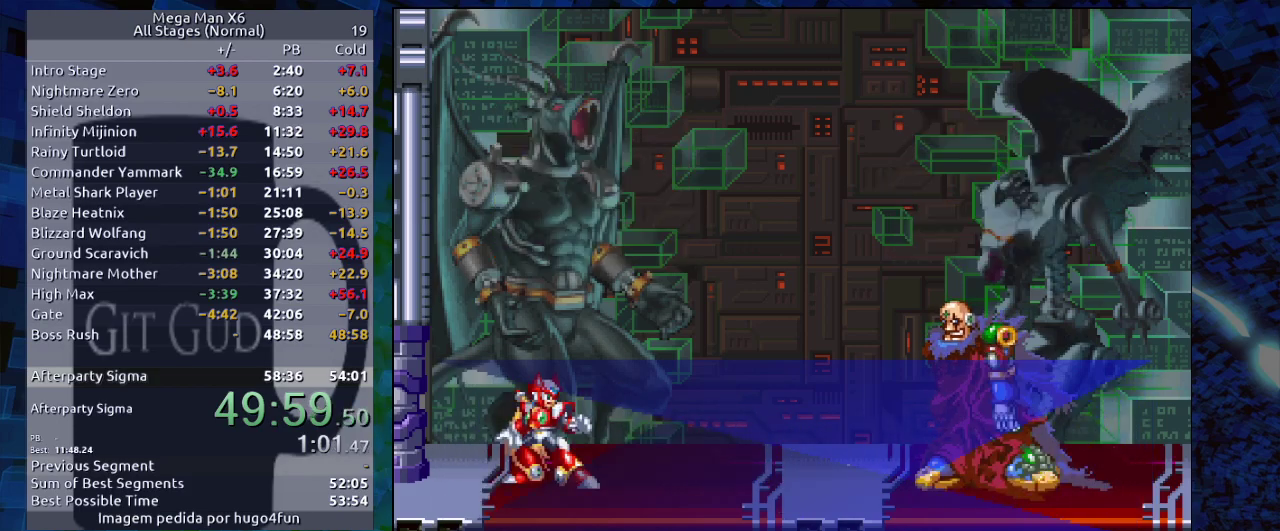
{"buttons": [], "events": [[117, "X", "down"], [217, "X", "up"]]}
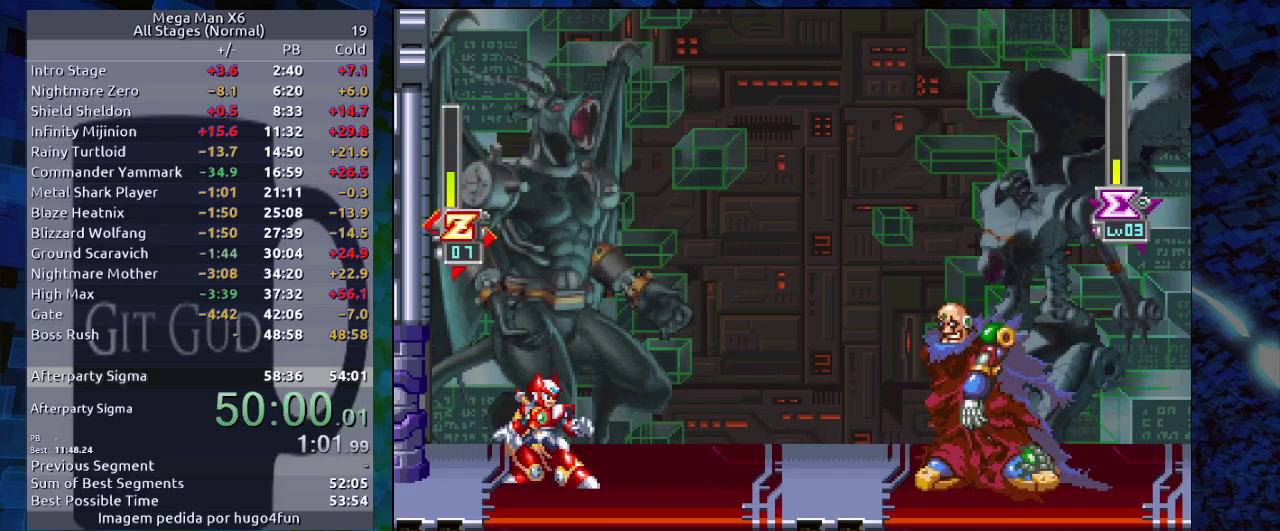
{"buttons": [], "events": []}
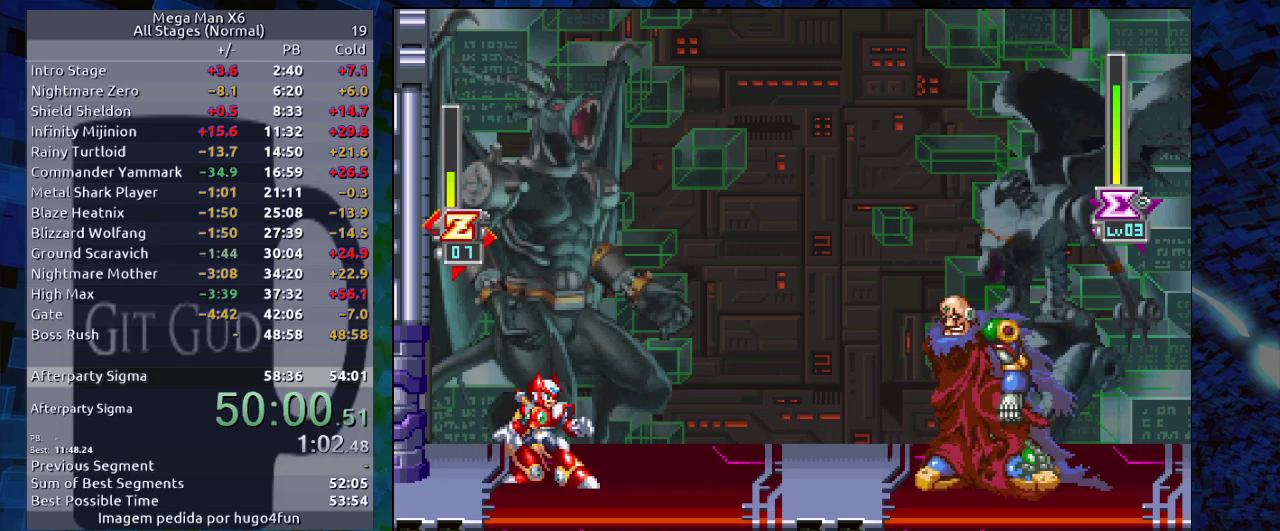
{"buttons": [], "events": [[250, "X", "down"], [300, "X", "up"], [333, "X", "down"], [383, "X", "up"]]}
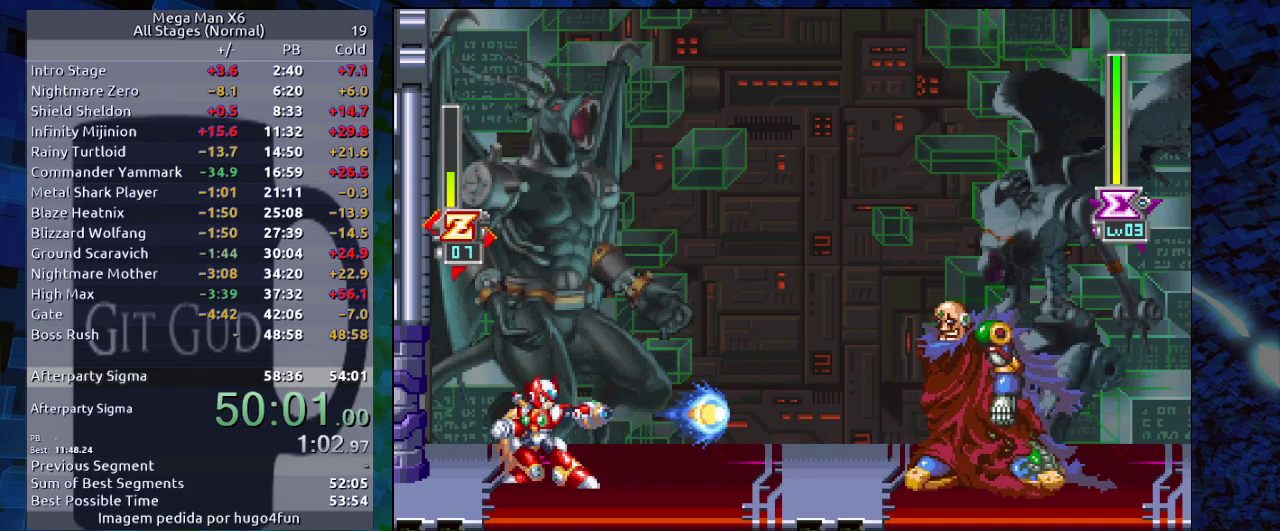
{"buttons": ["X"], "events": [[483, "X", "down"]]}
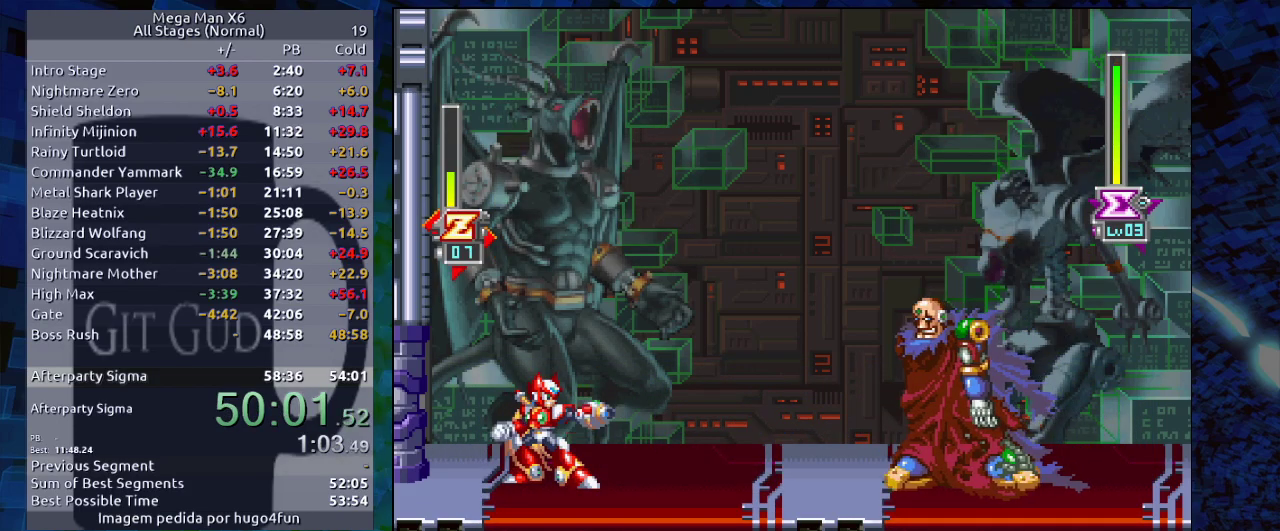
{"buttons": [], "events": [[50, "X", "up"]]}
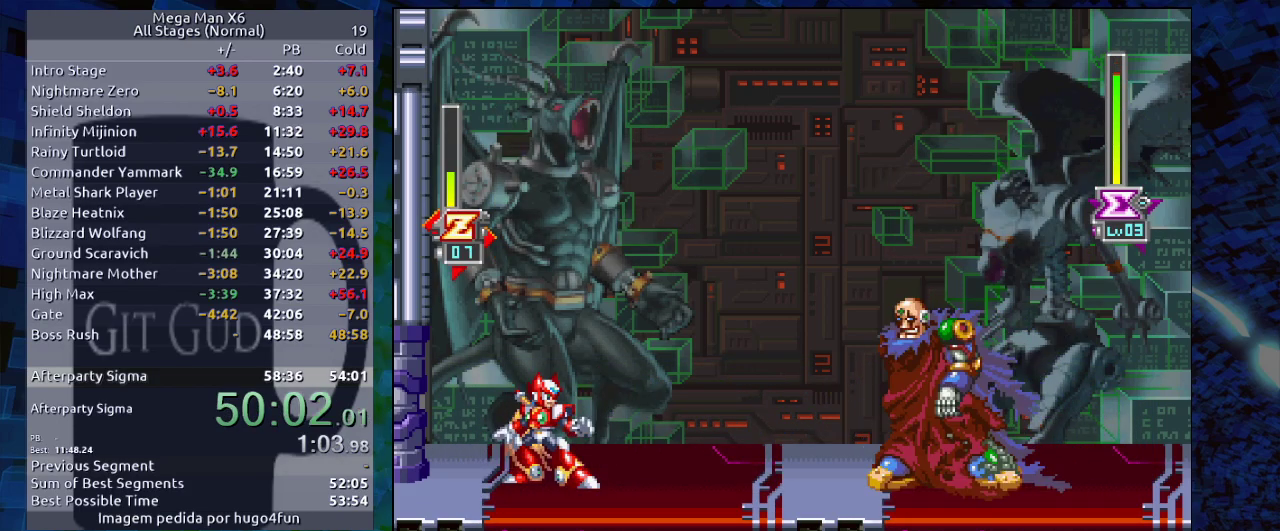
{"buttons": [], "events": [[117, "X", "down"], [250, "X", "up"]]}
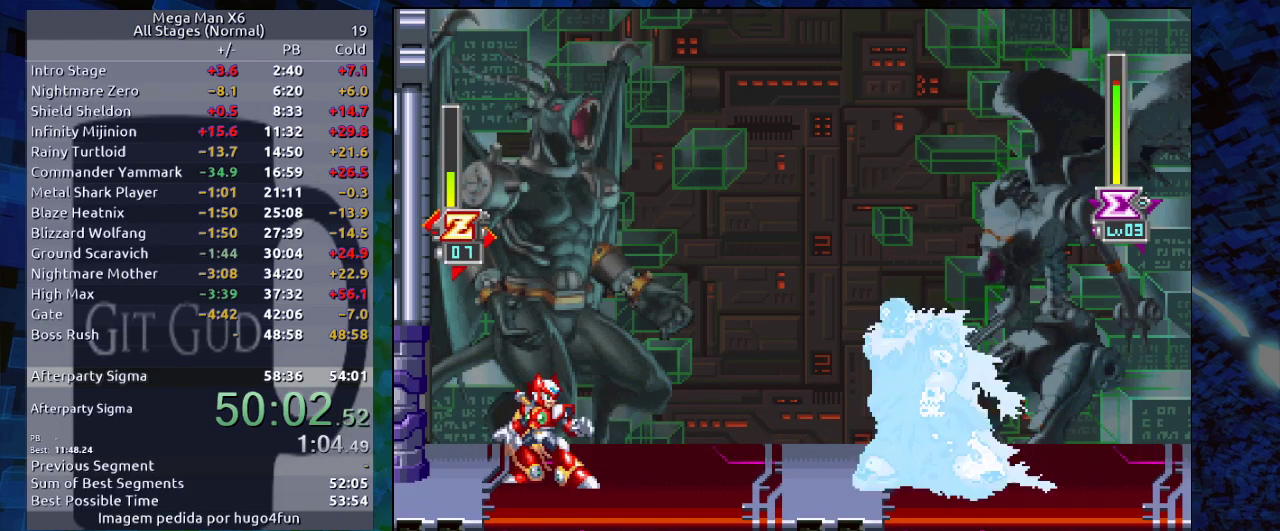
{"buttons": [], "events": [[267, "X", "down"], [317, "X", "up"]]}
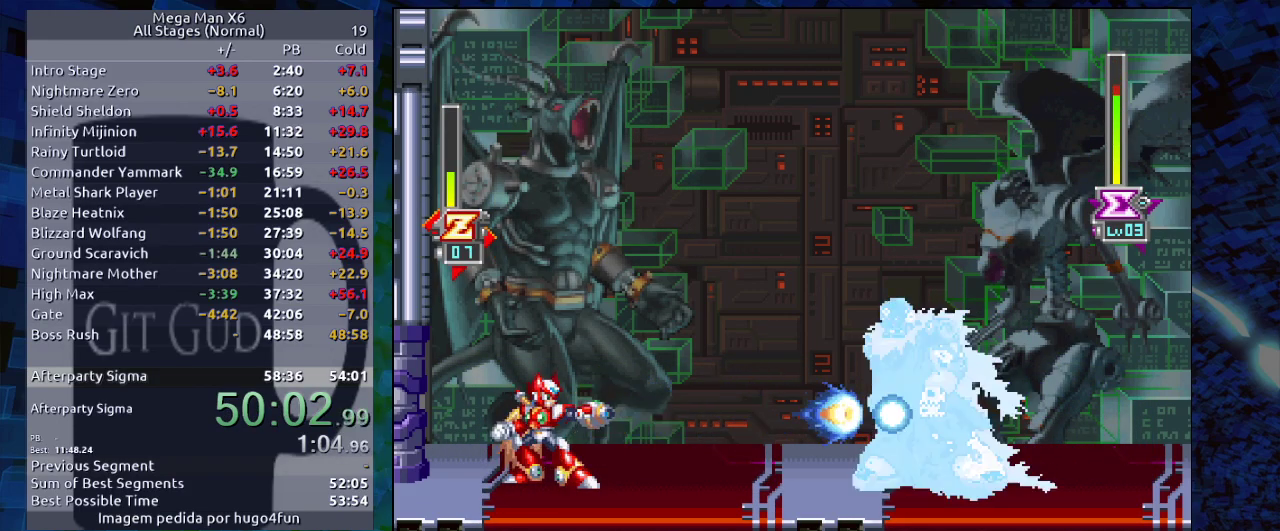
{"buttons": ["X"], "events": [[367, "X", "down"], [433, "X", "up"], [483, "X", "down"]]}
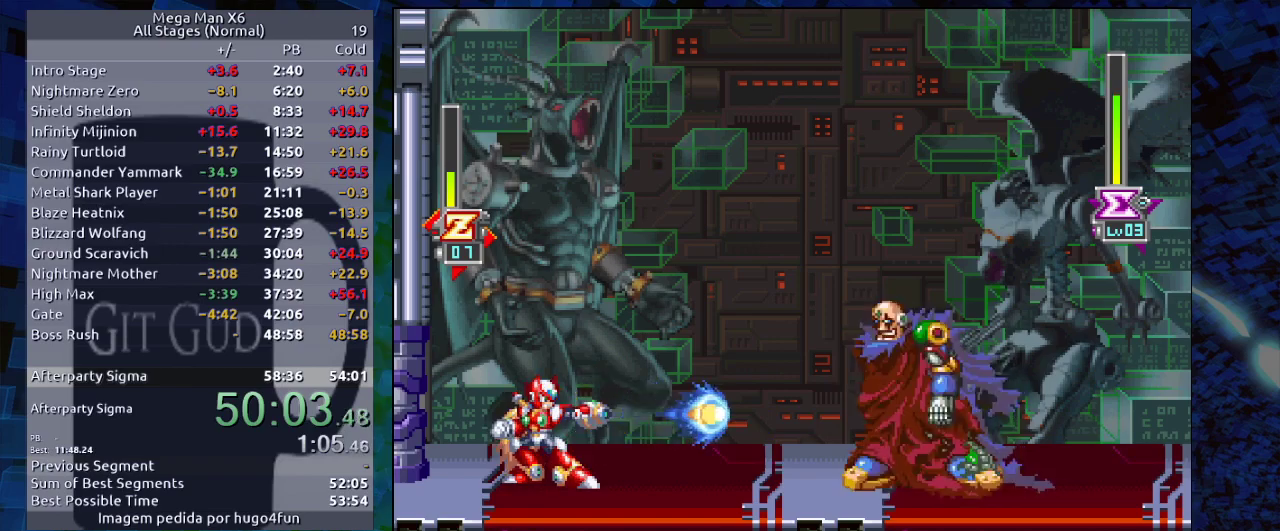
{"buttons": ["X"], "events": [[83, "X", "up"], [467, "X", "down"]]}
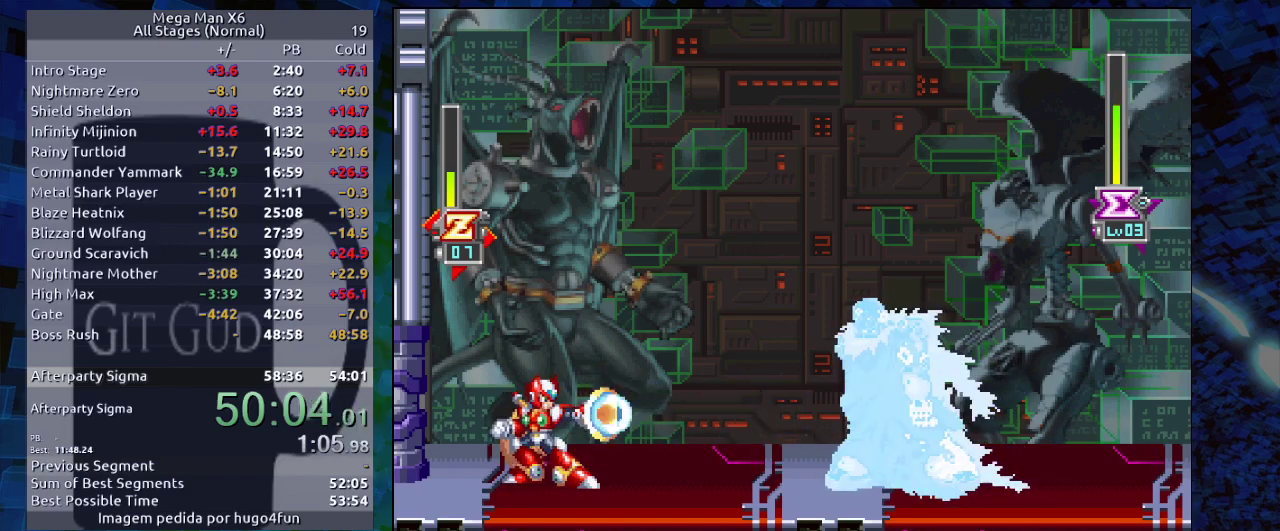
{"buttons": [], "events": [[33, "X", "up"], [67, "X", "down"], [167, "X", "up"]]}
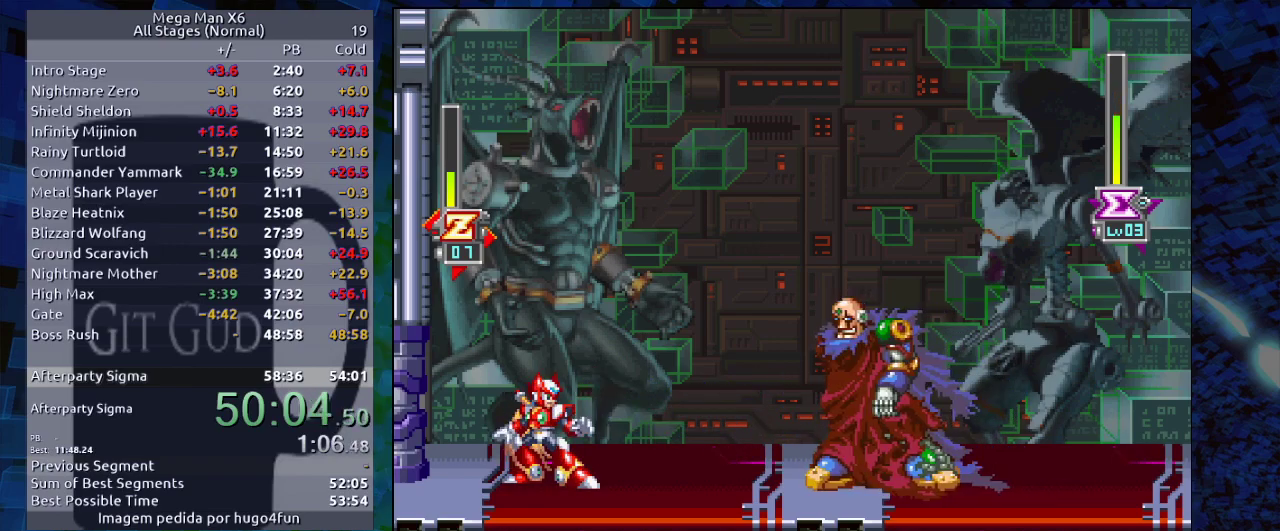
{"buttons": [], "events": [[83, "X", "down"], [200, "X", "up"]]}
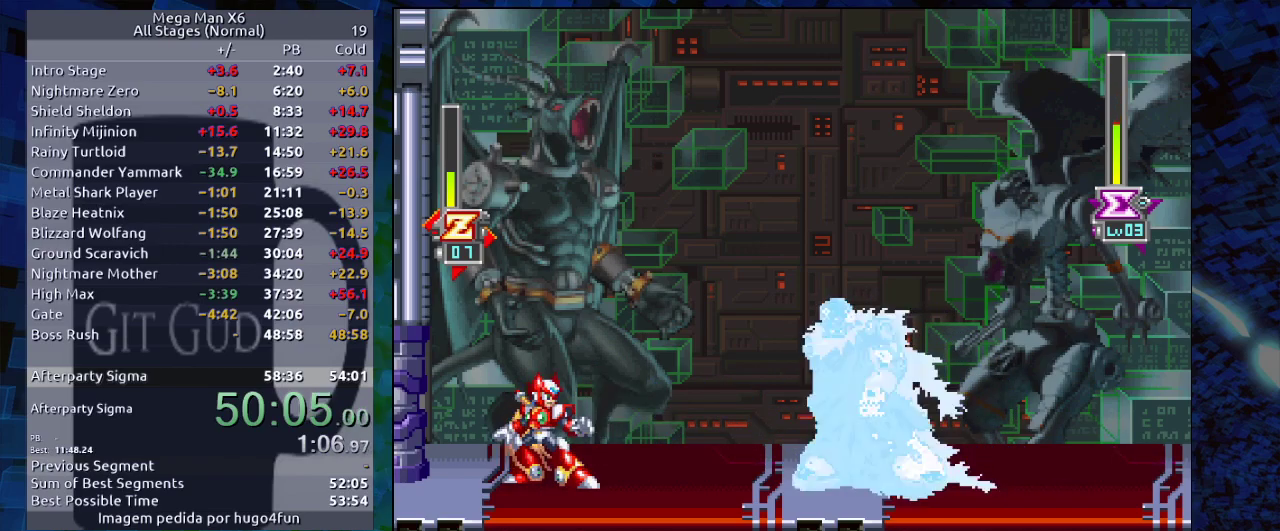
{"buttons": [], "events": [[233, "X", "down"], [350, "X", "up"]]}
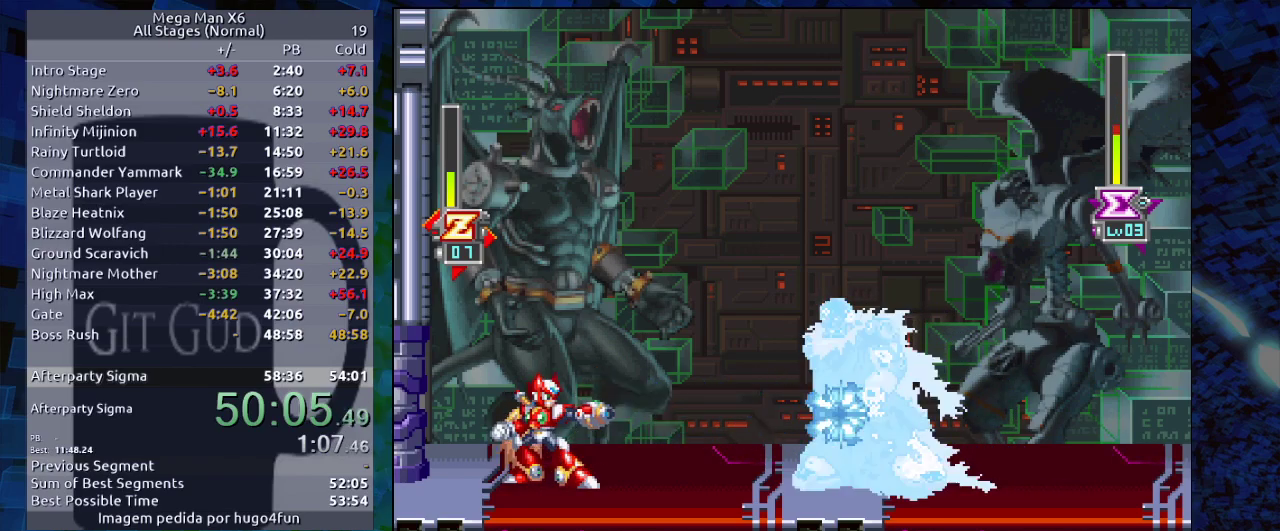
{"buttons": [], "events": [[317, "X", "down"], [433, "X", "up"]]}
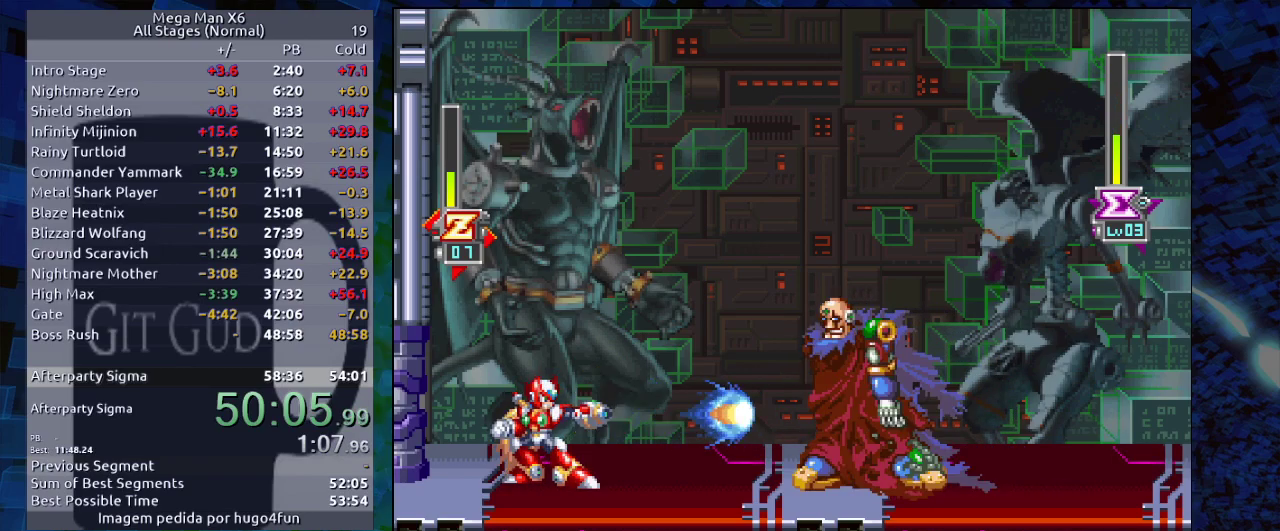
{"buttons": ["X"], "events": [[433, "X", "down"]]}
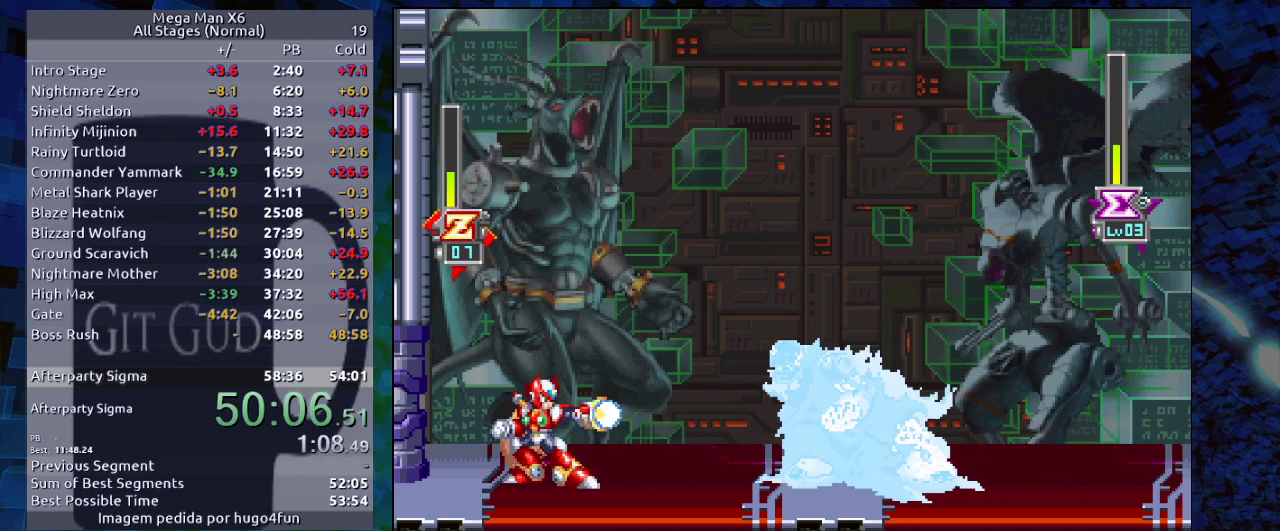
{"buttons": ["B"], "events": [[67, "X", "up"], [367, "B", "down"]]}
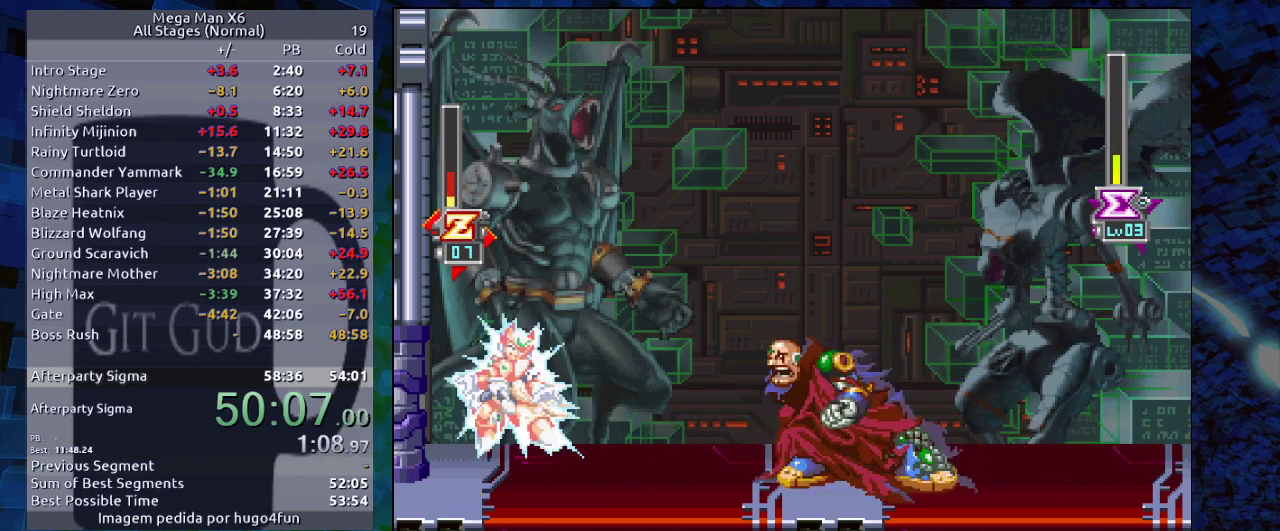
{"buttons": [], "events": [[117, "B", "up"]]}
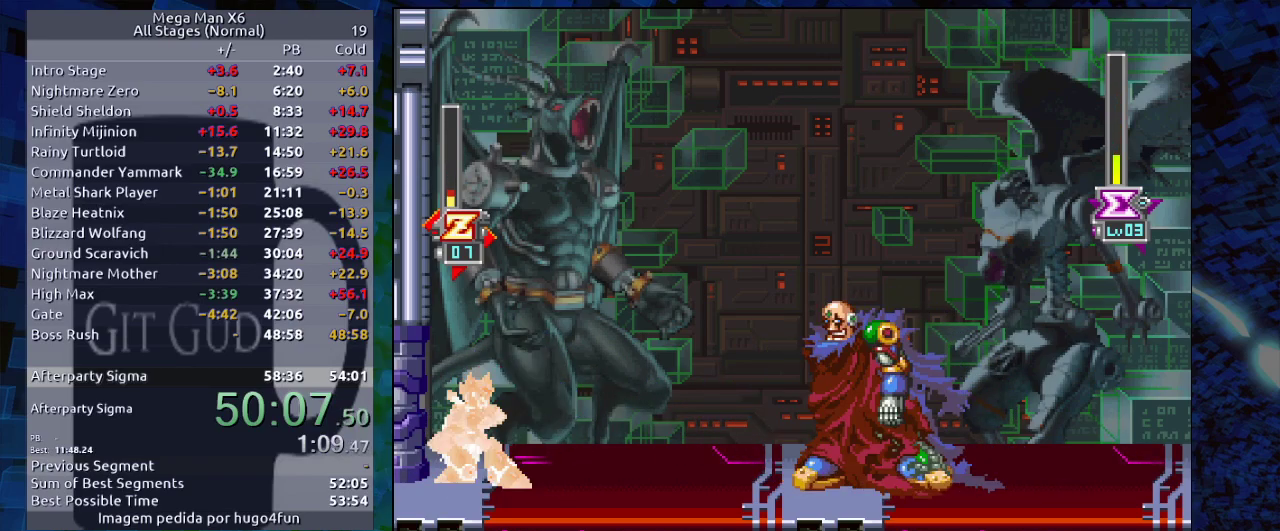
{"buttons": [], "events": [[17, "X", "down"], [50, "X", "up"], [83, "X", "down"], [167, "X", "up"], [217, "X", "down"], [333, "X", "up"]]}
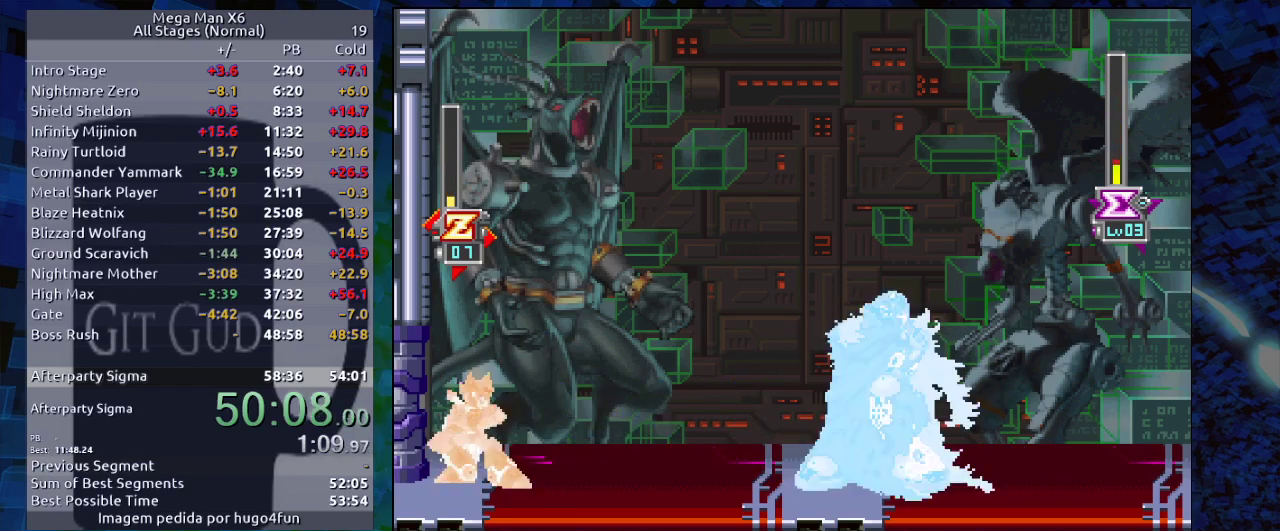
{"buttons": [], "events": [[233, "X", "down"], [283, "X", "up"], [317, "START", "down"], [433, "START", "up"]]}
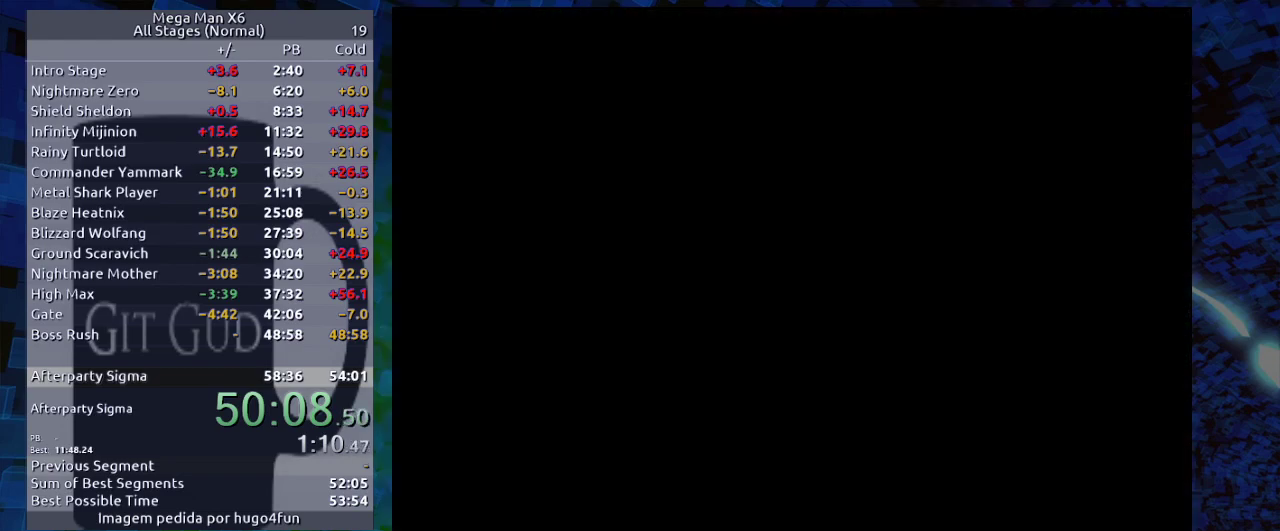
{"buttons": [], "events": []}
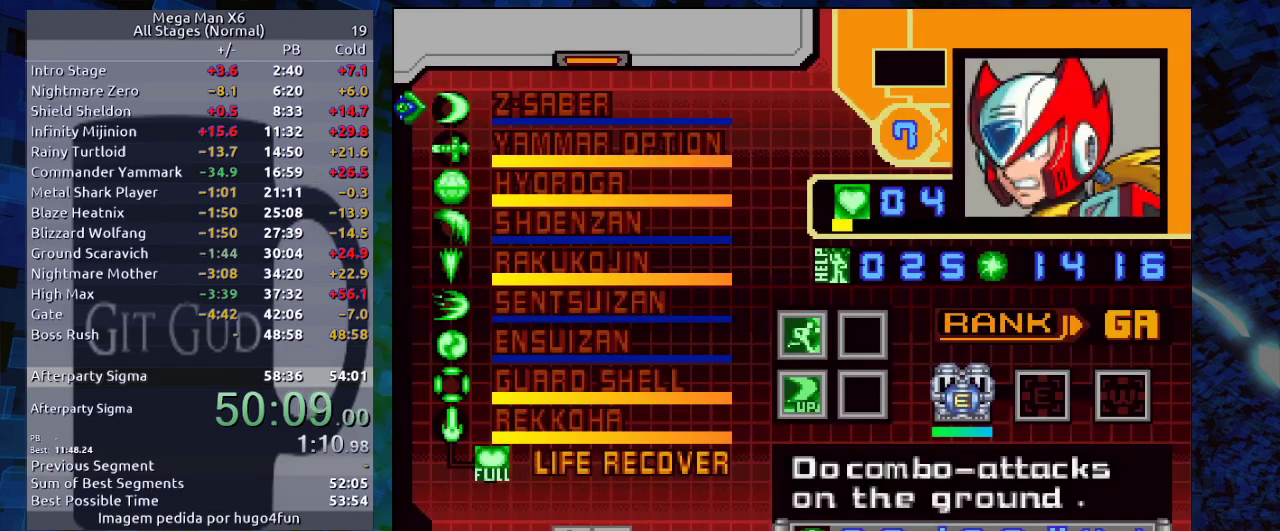
{"buttons": [], "events": [[50, "DPAD_RIGHT", "down"], [117, "DPAD_RIGHT", "up"], [133, "B", "down"], [233, "B", "up"]]}
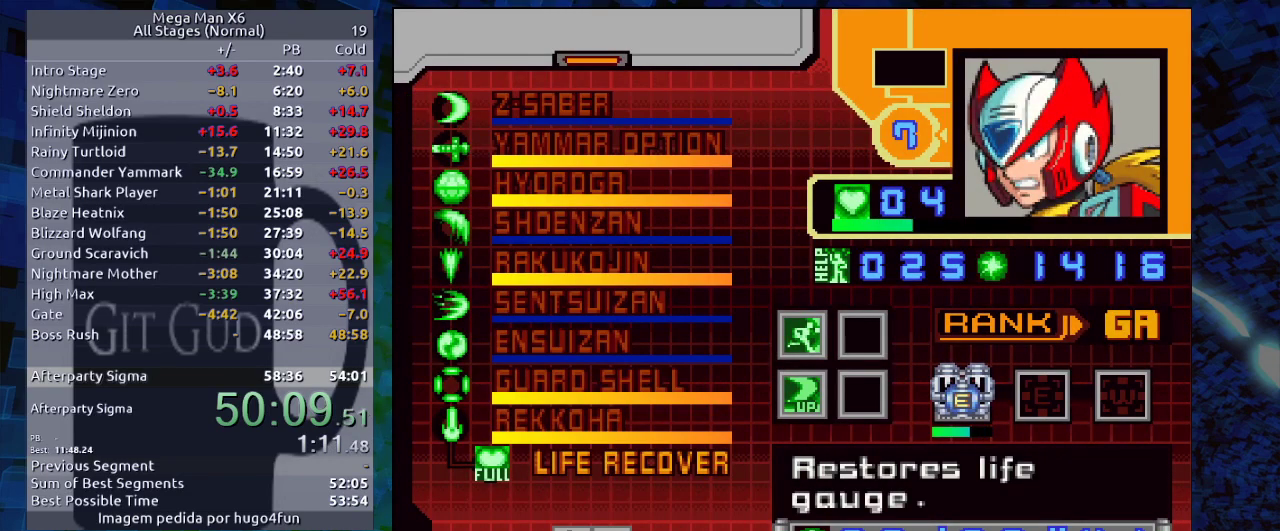
{"buttons": [], "events": [[50, "START", "down"], [83, "START", "up"], [200, "START", "down"], [350, "START", "up"], [367, "START", "down"], [433, "START", "up"]]}
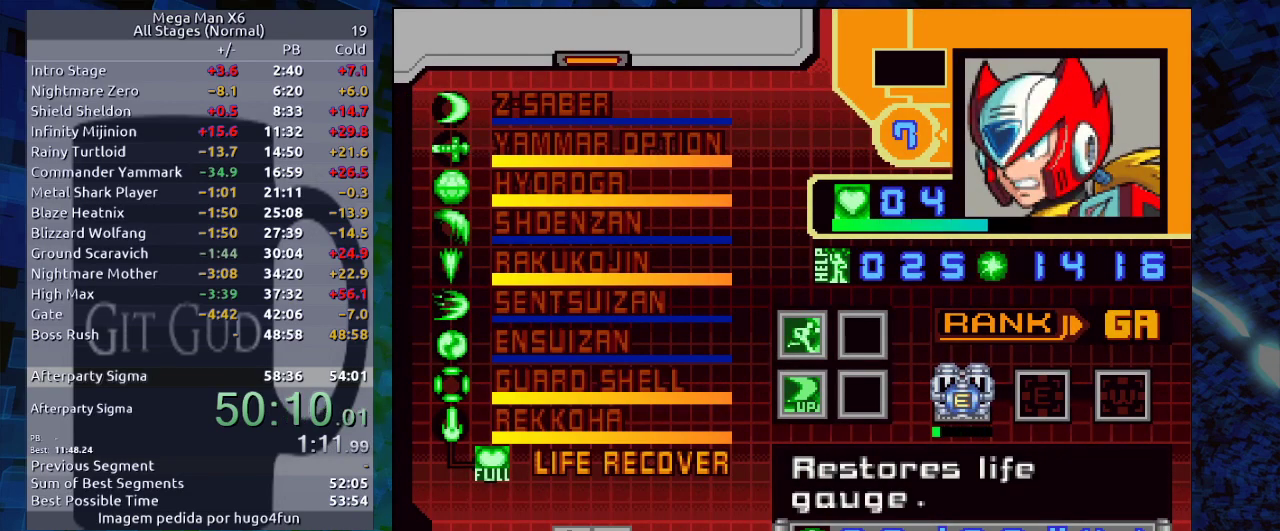
{"buttons": [], "events": [[50, "START", "down"], [100, "START", "up"], [217, "START", "down"], [267, "START", "up"], [367, "START", "down"], [417, "START", "up"]]}
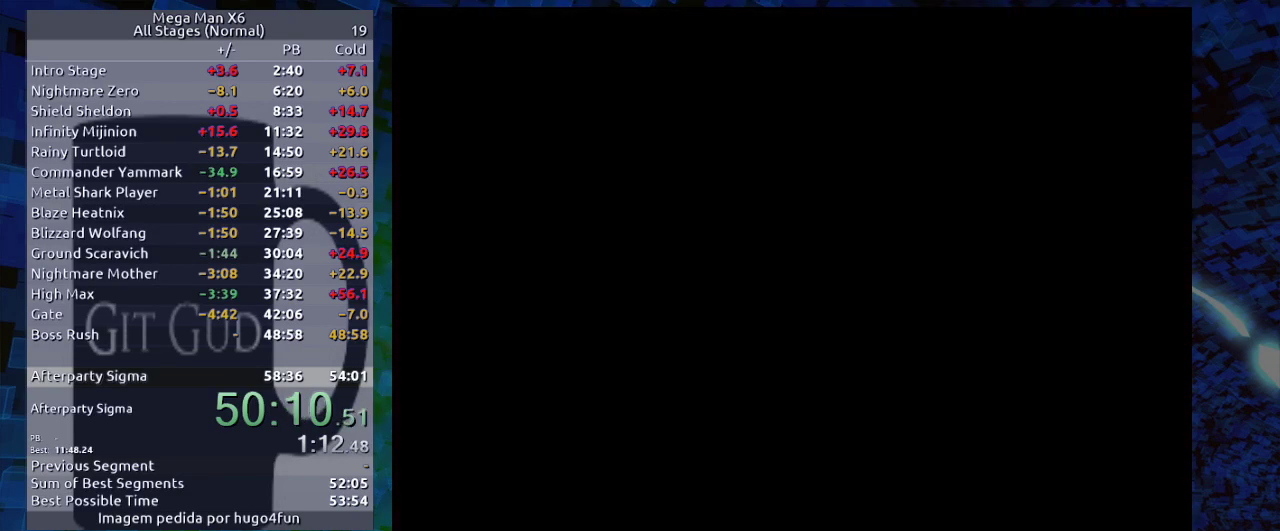
{"buttons": ["B"], "events": [[33, "START", "down"], [133, "START", "up"], [250, "B", "down"], [417, "B", "up"], [483, "B", "down"]]}
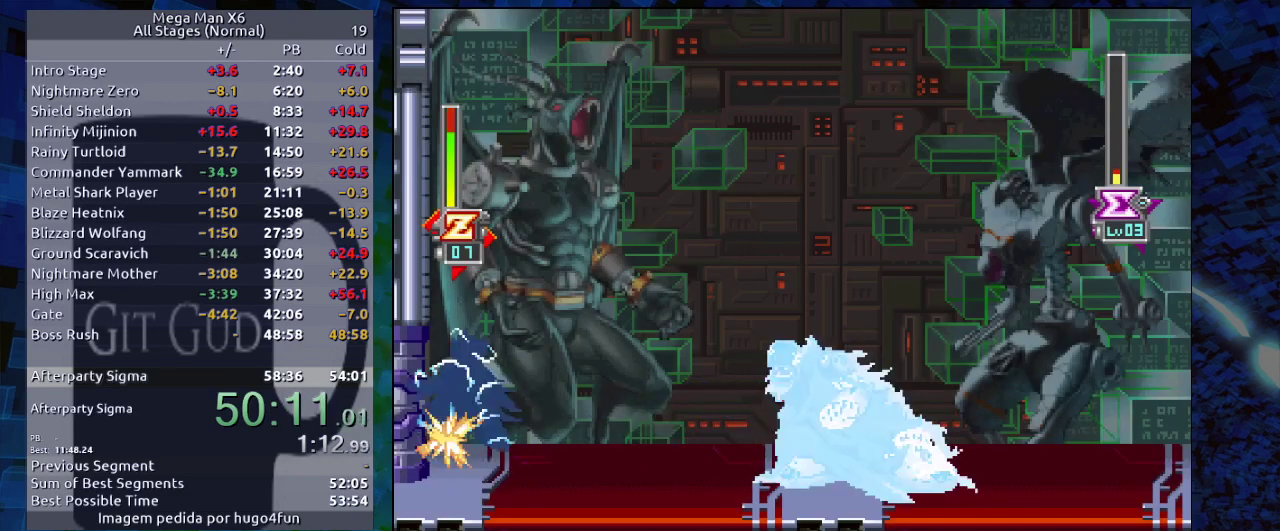
{"buttons": ["DPAD_RIGHT"], "events": [[100, "B", "up"], [117, "B", "down"], [233, "B", "up"], [450, "DPAD_RIGHT", "down"]]}
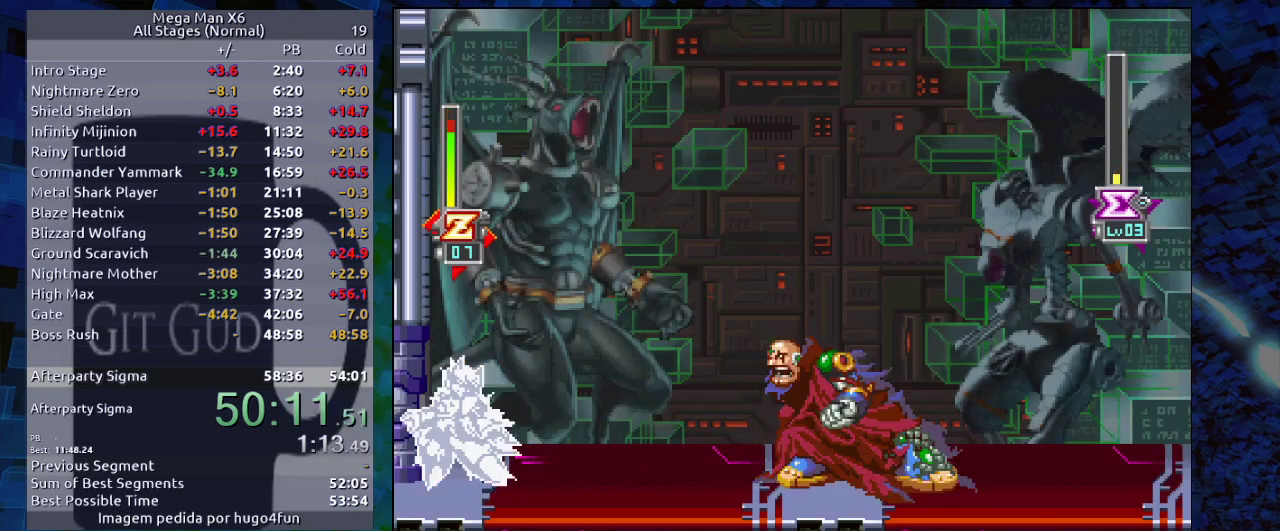
{"buttons": [], "events": [[67, "X", "down"], [117, "X", "up"], [183, "X", "down"], [217, "X", "up"], [267, "X", "down"], [367, "X", "up"], [383, "DPAD_RIGHT", "up"], [383, "X", "down"], [500, "X", "up"]]}